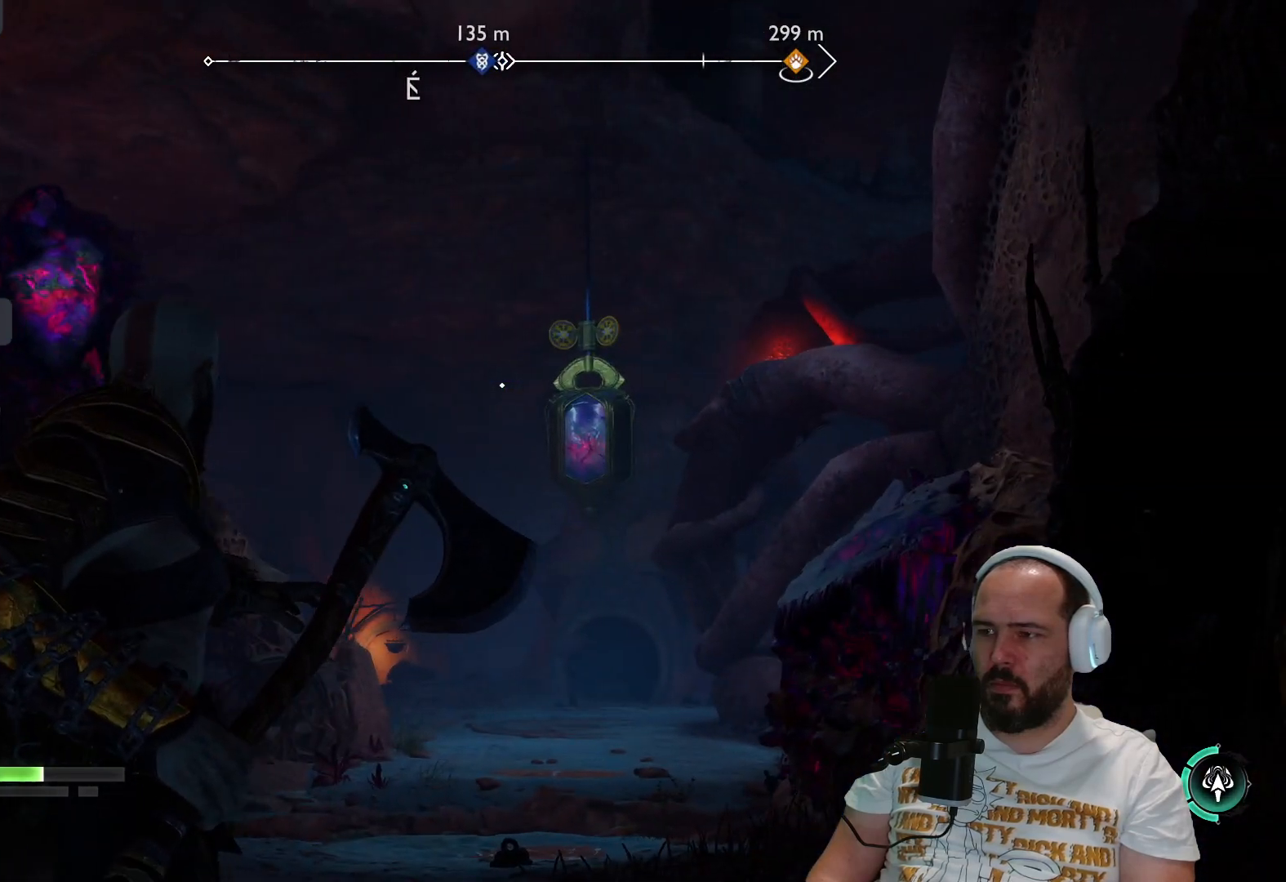
Gameplay with a controller (PlayStation layout); each line is a JSON object with the inputs held at the frame after it. "events" lists button and stick changes between this image and that frame as [ms after this image, input, new state], when the widget could be followed in between.
{"buttons": ["L2"], "left_stick": "center", "right_stick": "center", "events": [[150, "left_stick", "center"], [300, "right_stick", "center"]]}
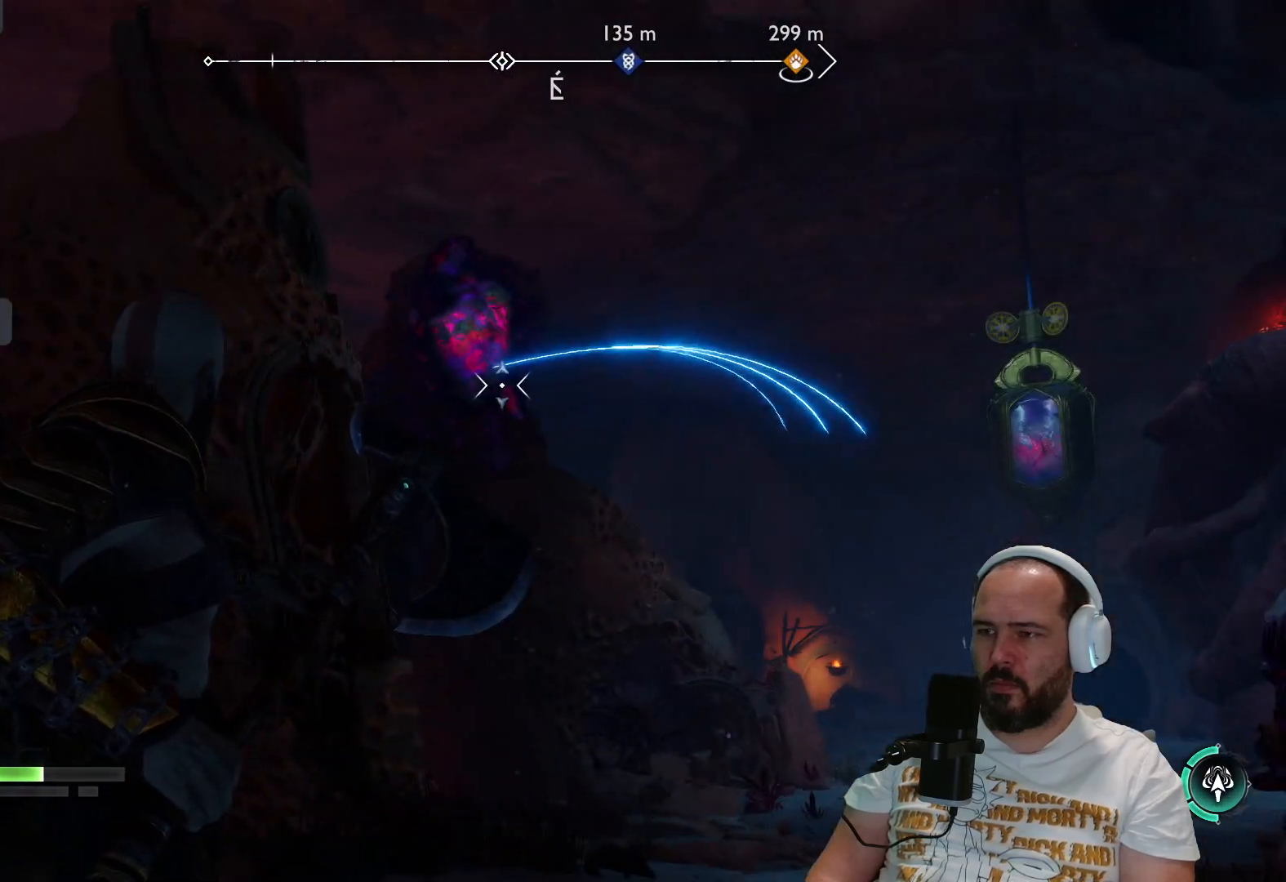
{"buttons": ["L2"], "left_stick": "center", "right_stick": "center", "events": [[17, "right_stick", "up"], [267, "right_stick", "center"]]}
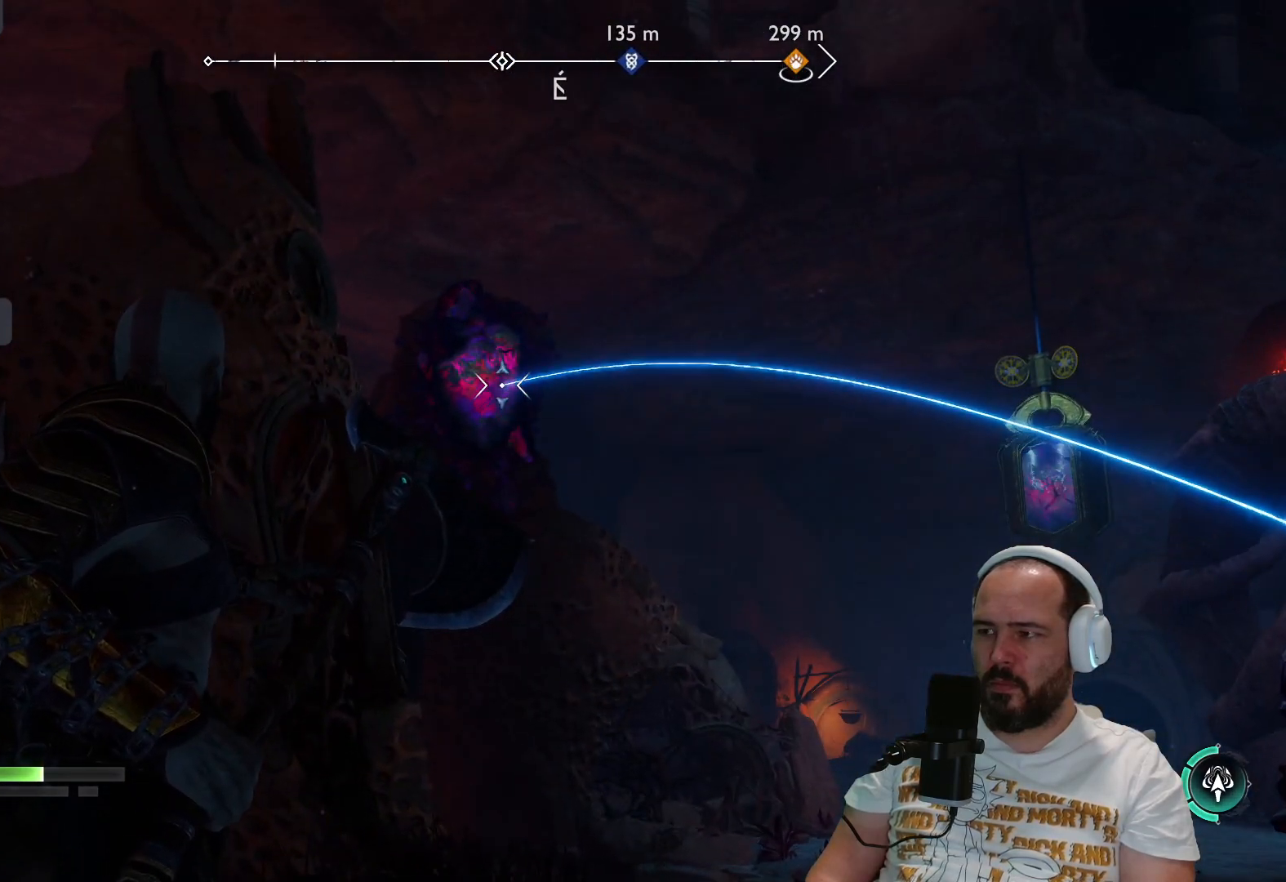
{"buttons": ["L2"], "left_stick": "center", "right_stick": "center", "events": [[250, "right_stick", "right"], [467, "right_stick", "center"]]}
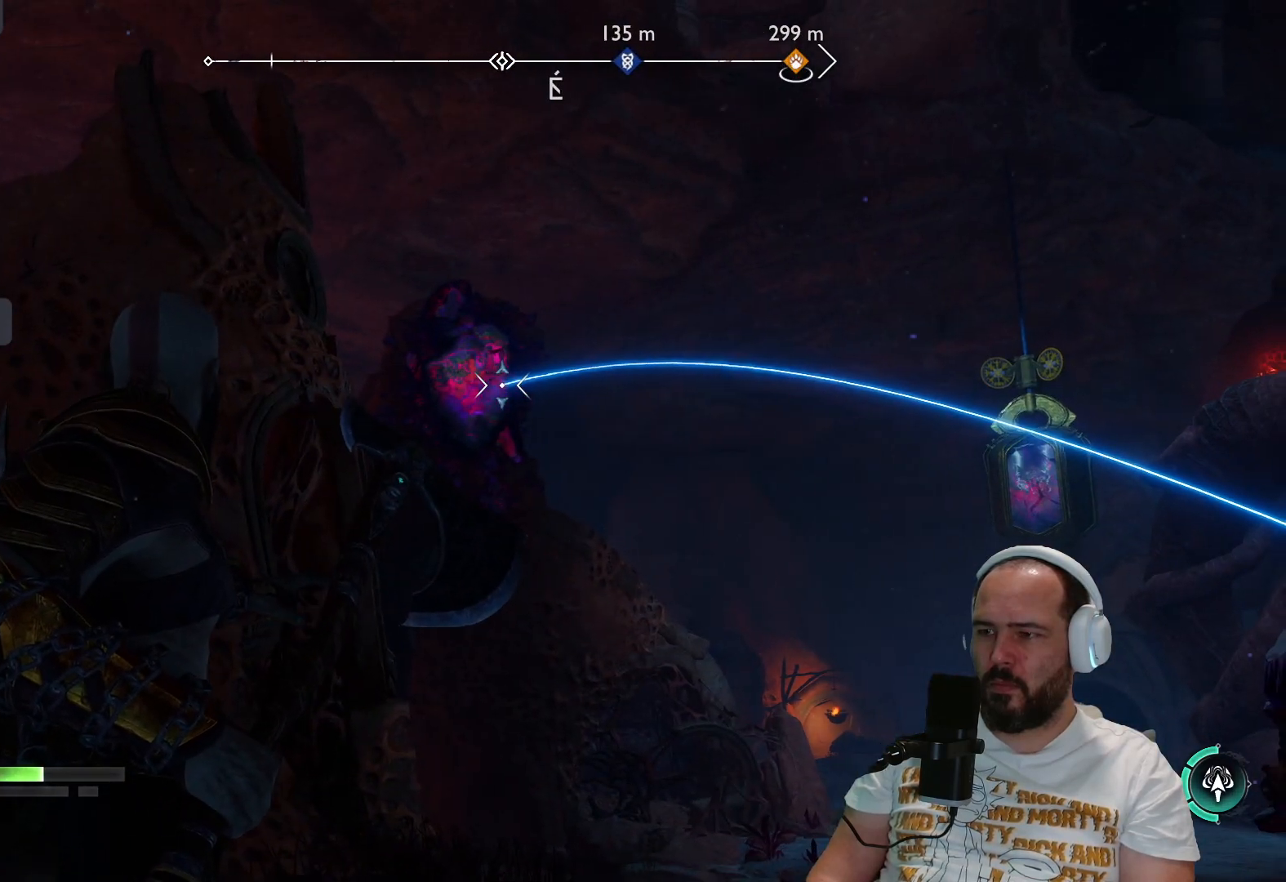
{"buttons": ["L2"], "left_stick": "center", "right_stick": "center", "events": [[217, "right_stick", "up-left"], [467, "right_stick", "center"]]}
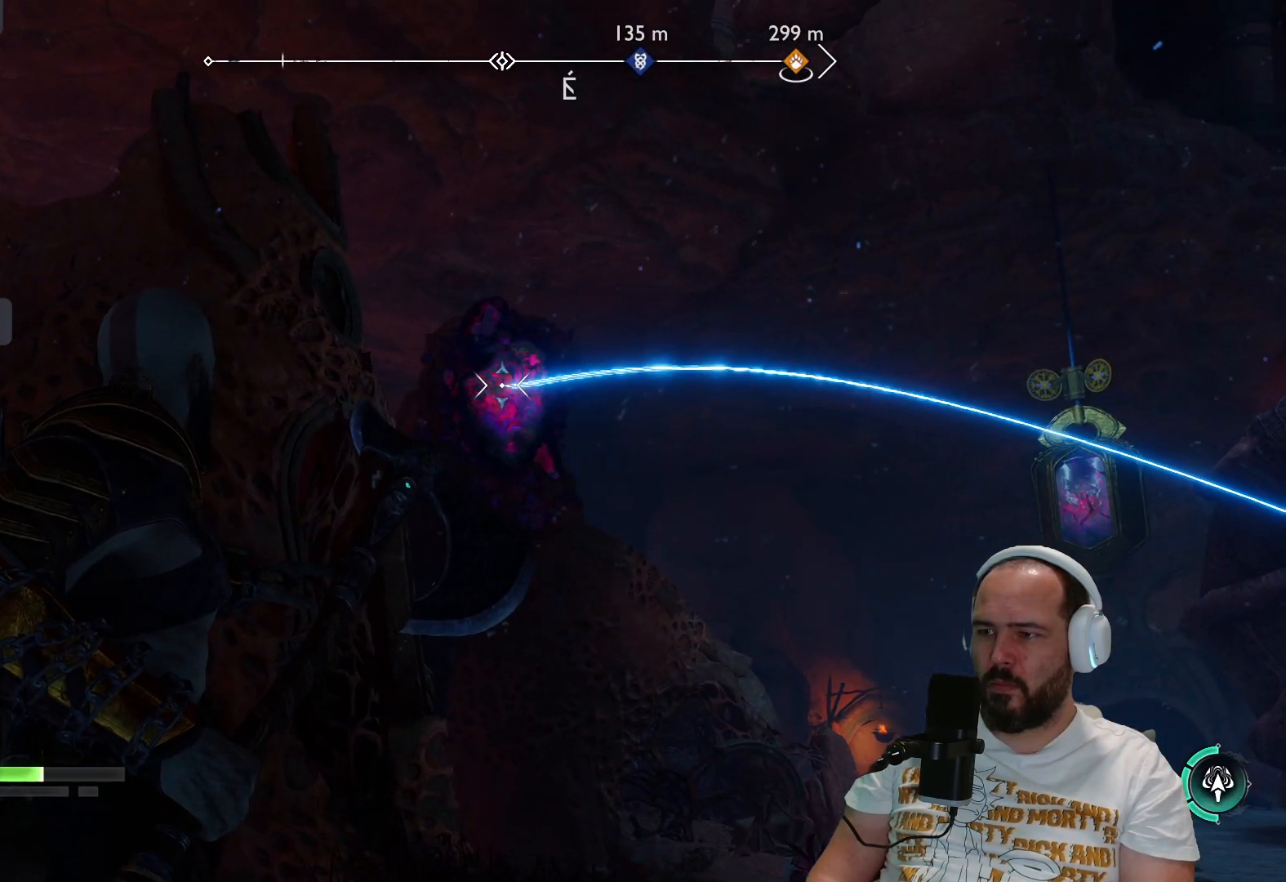
{"buttons": ["L2"], "left_stick": "center", "right_stick": "center", "events": [[267, "right_stick", "left"], [450, "right_stick", "center"]]}
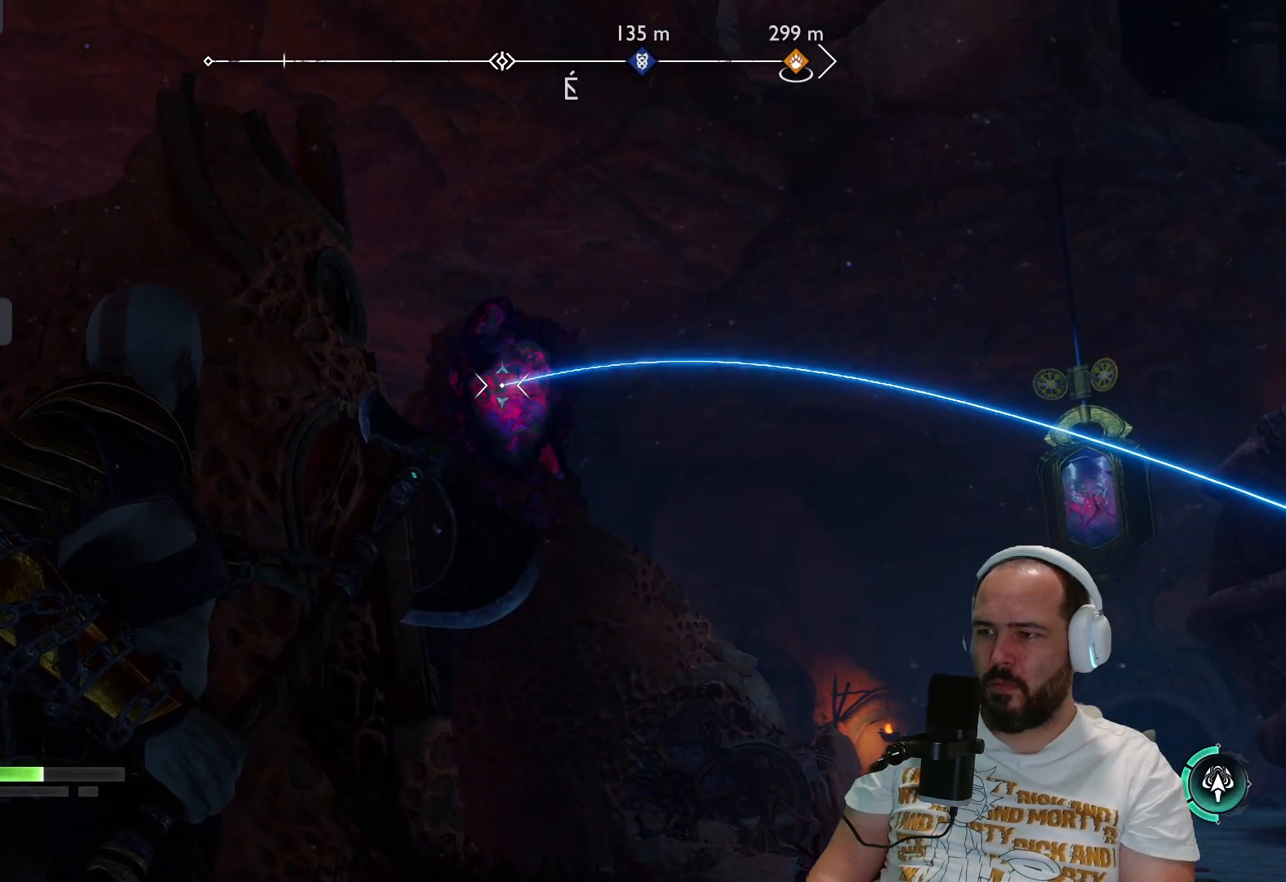
{"buttons": ["L2"], "left_stick": "center", "right_stick": "center", "events": []}
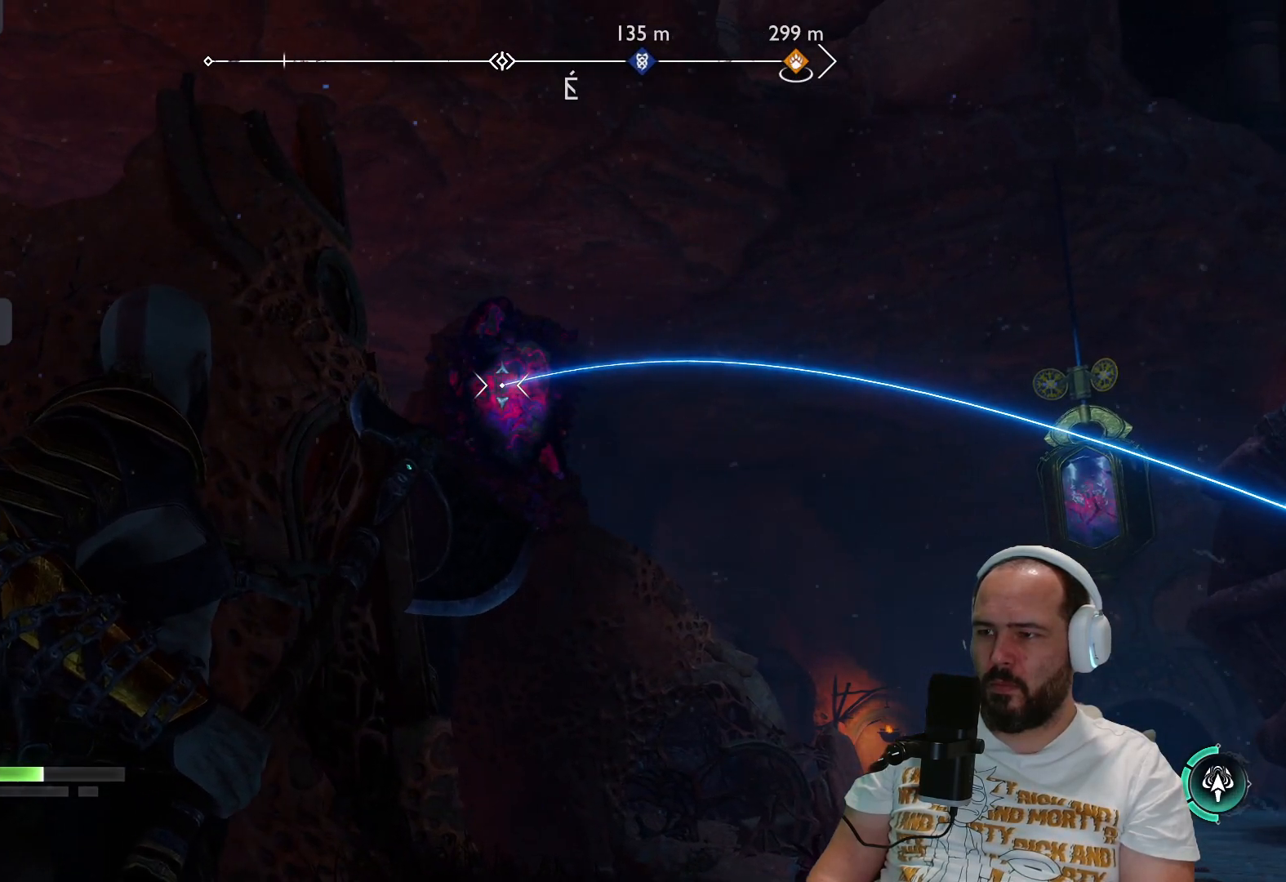
{"buttons": ["L2"], "left_stick": "center", "right_stick": "center", "events": [[133, "right_stick", "left"], [283, "right_stick", "center"]]}
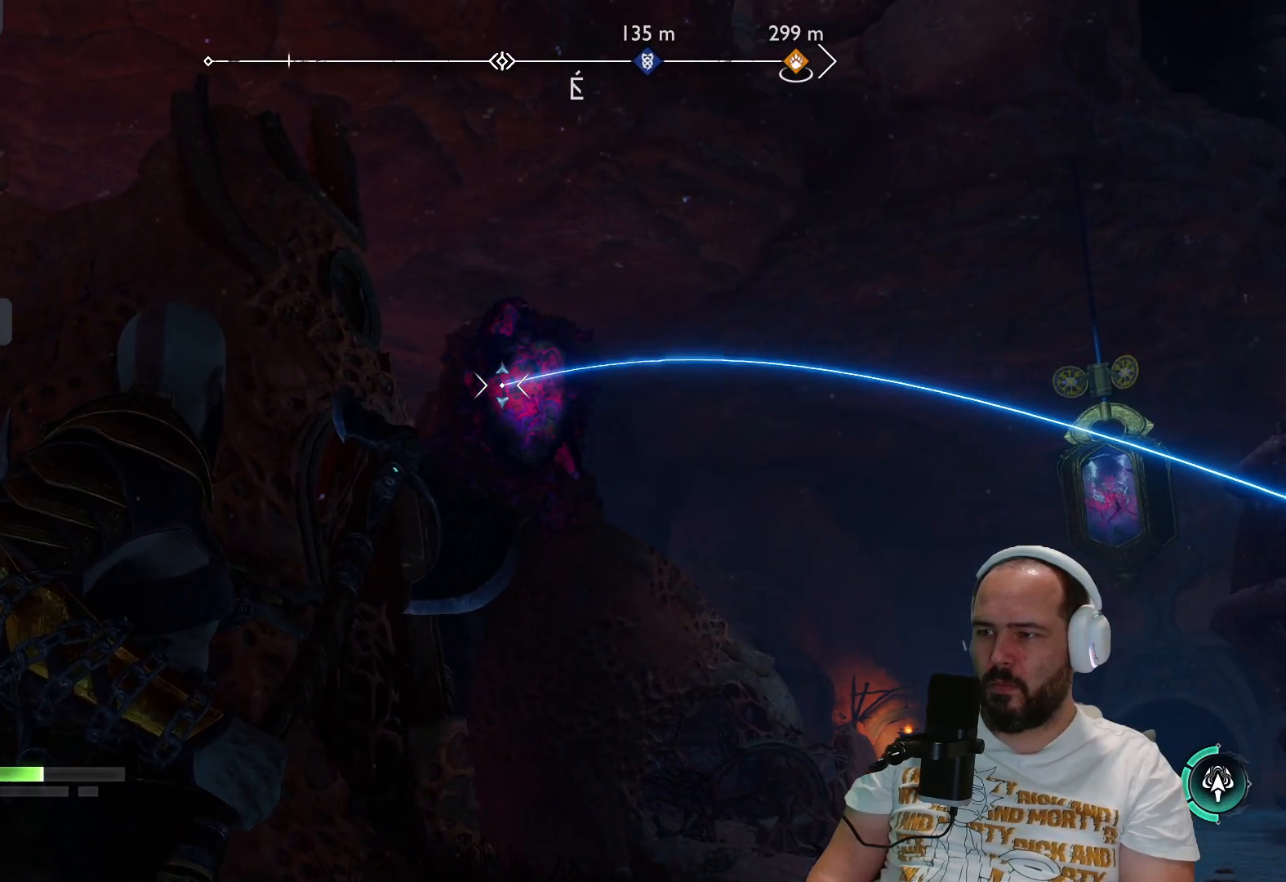
{"buttons": ["L2", "R2"], "left_stick": "center", "right_stick": "center", "events": [[150, "R2", "down"]]}
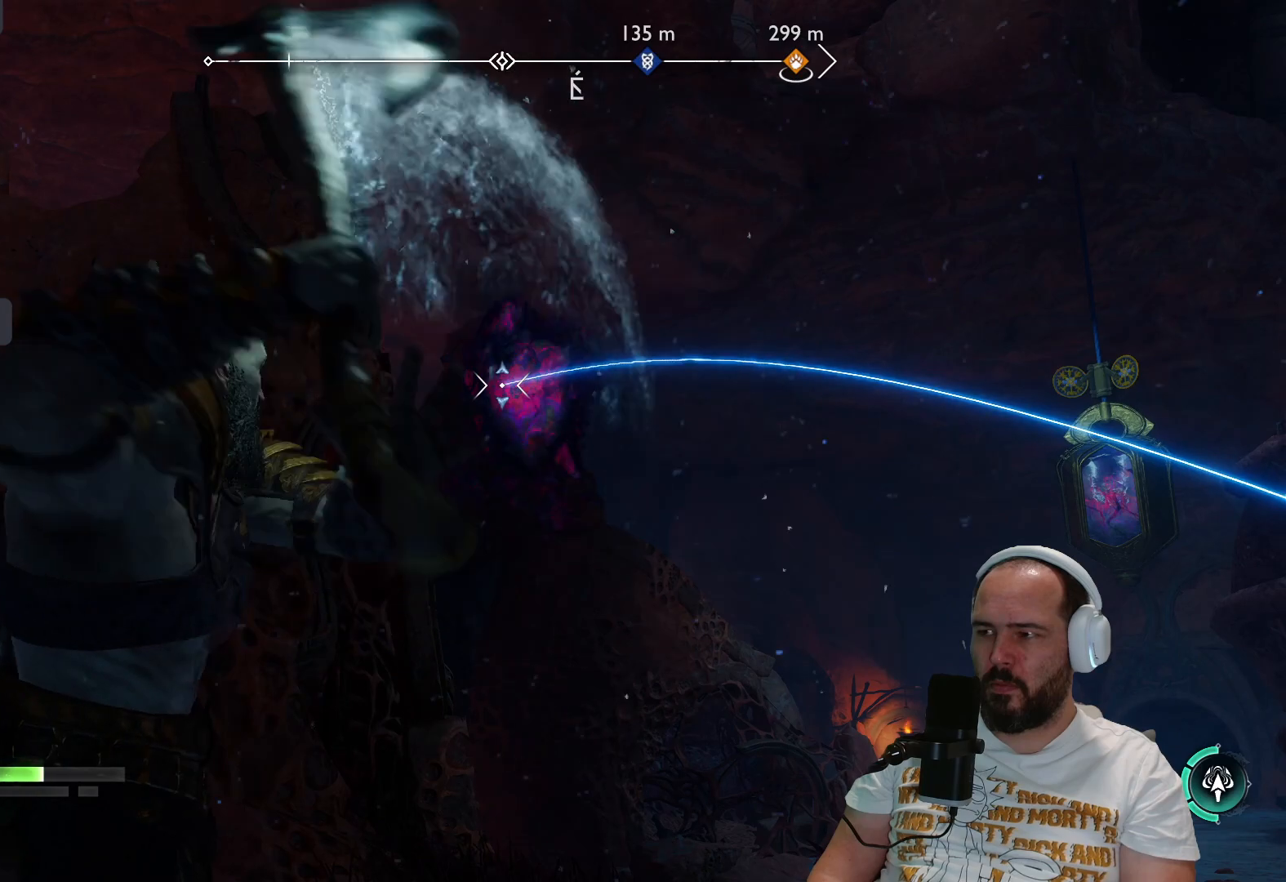
{"buttons": ["L2", "R2"], "left_stick": "center", "right_stick": "center", "events": []}
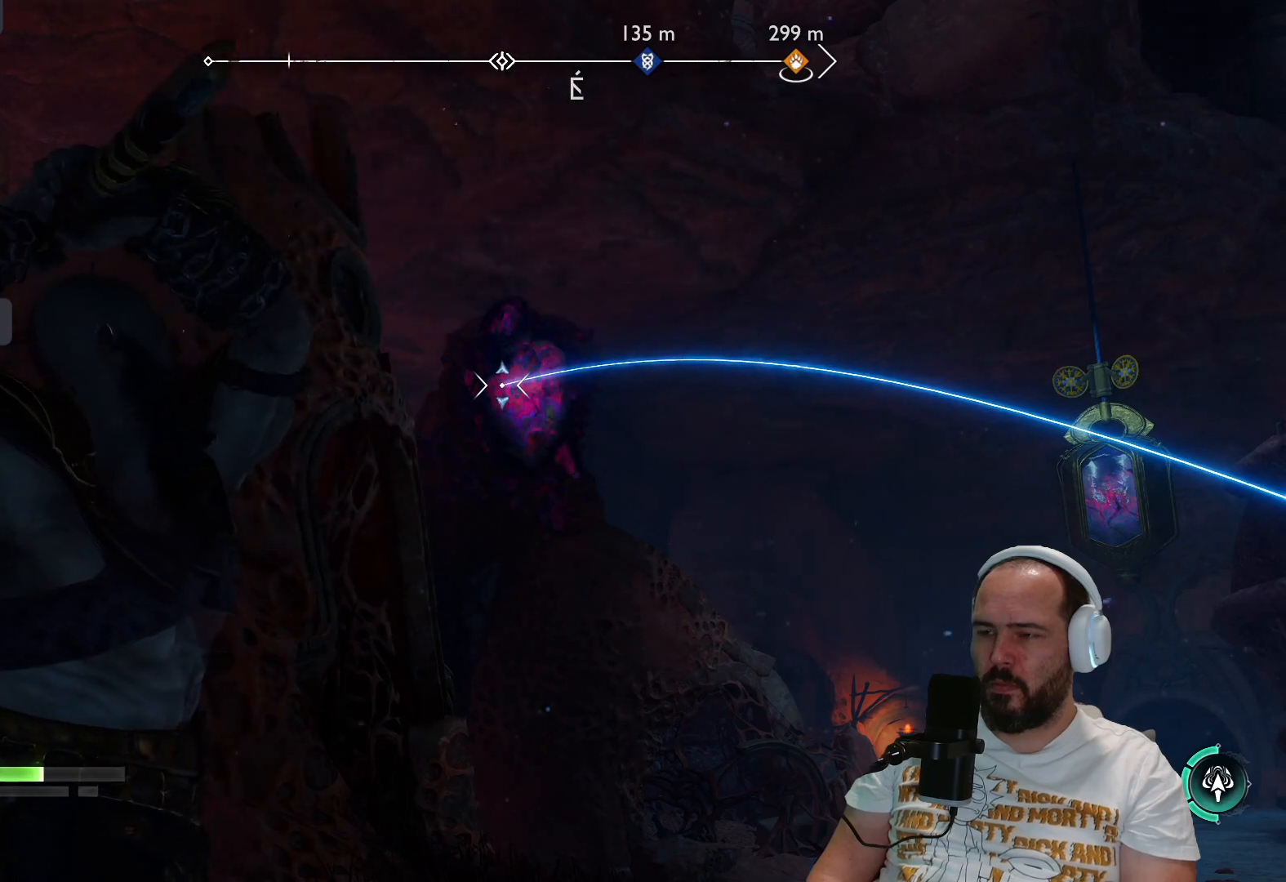
{"buttons": ["L2", "R2"], "left_stick": "center", "right_stick": "center", "events": []}
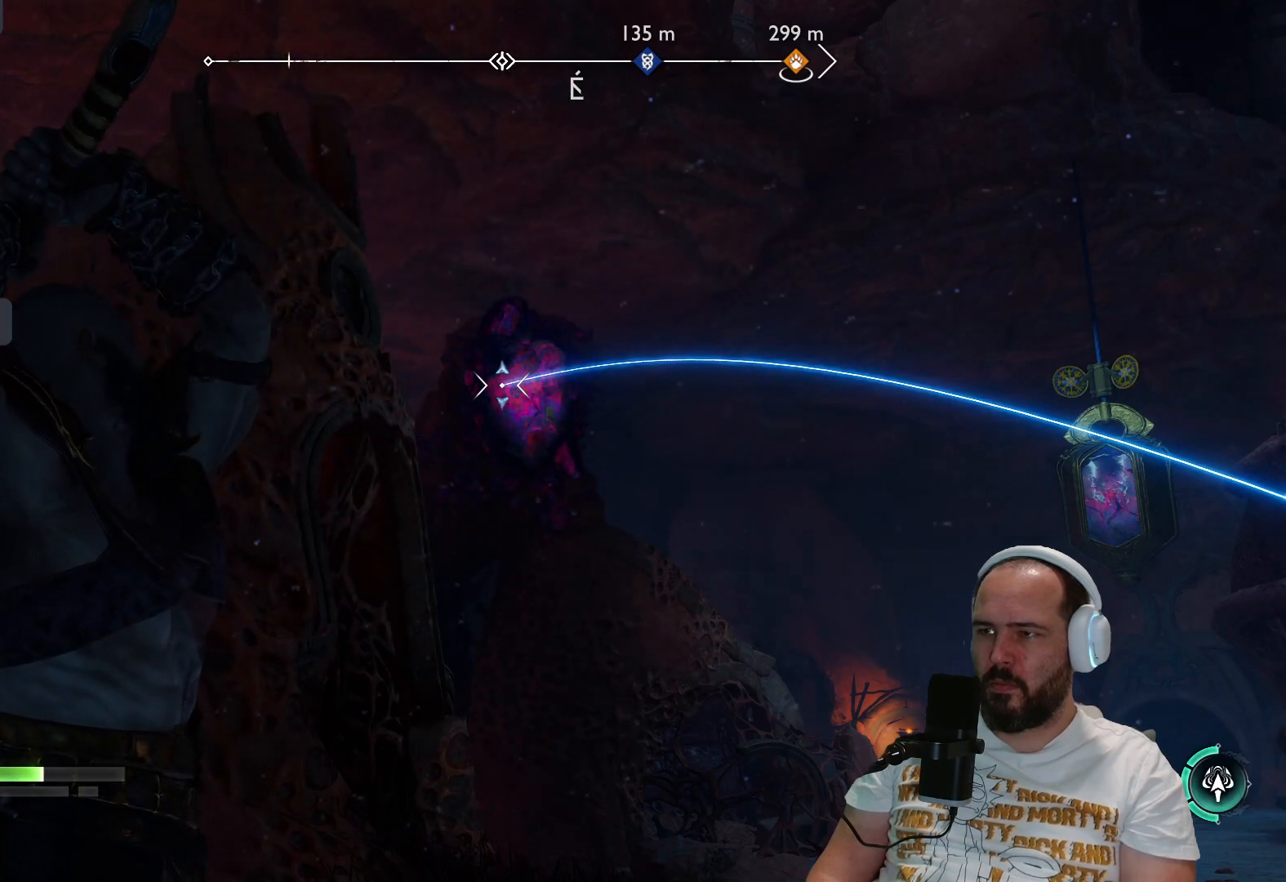
{"buttons": [], "left_stick": "center", "right_stick": "center", "events": [[83, "L2", "up"], [83, "R2", "up"]]}
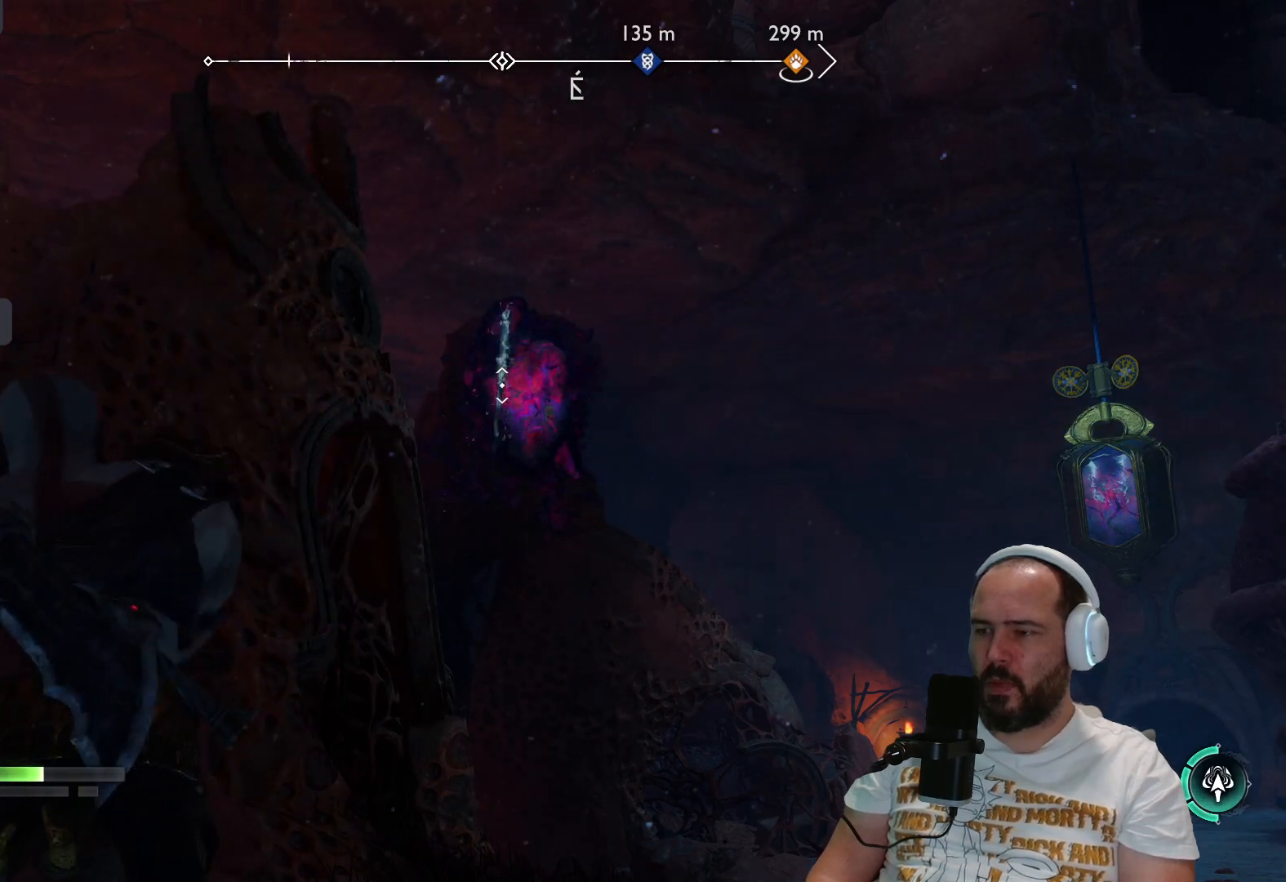
{"buttons": [], "left_stick": "center", "right_stick": "center", "events": []}
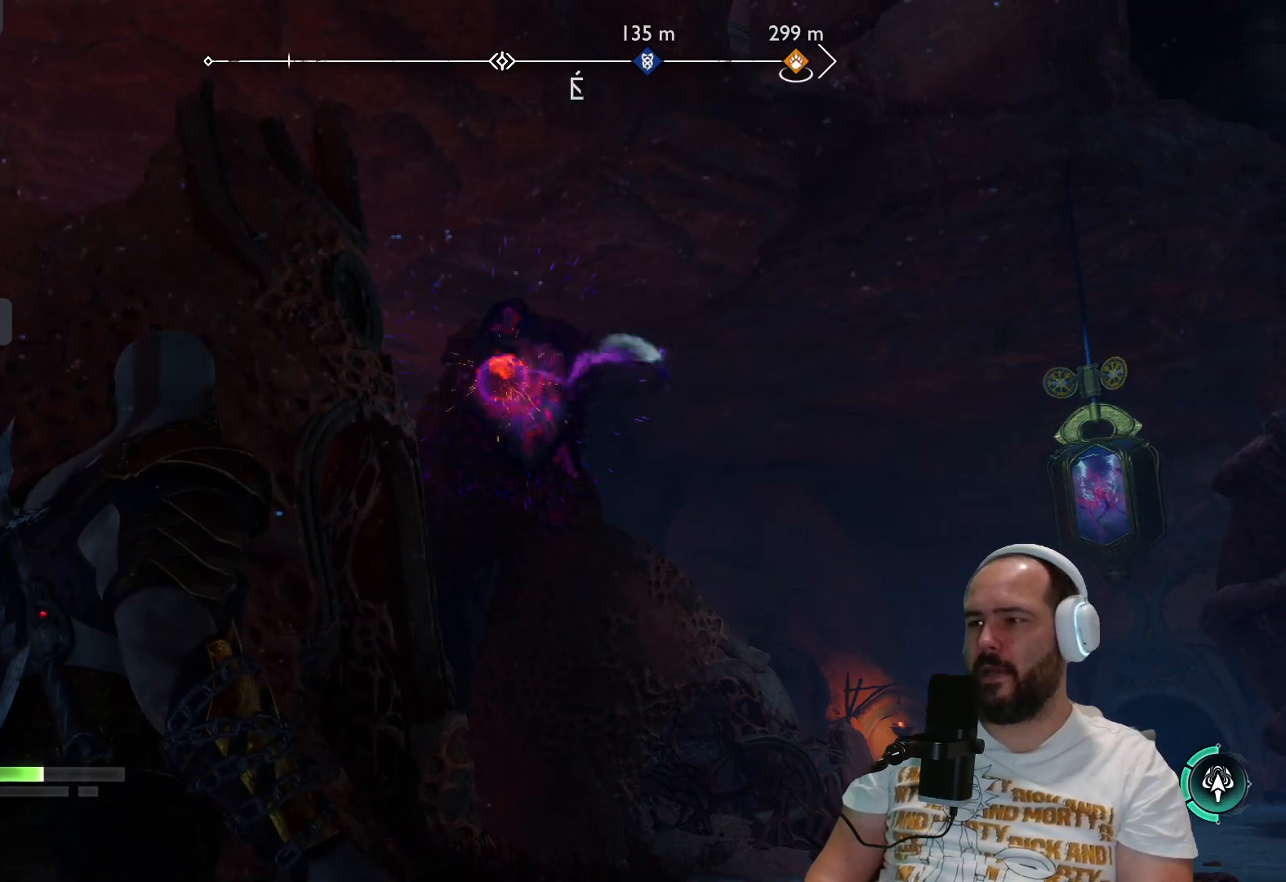
{"buttons": [], "left_stick": "center", "right_stick": "down-right", "events": [[267, "right_stick", "down-right"]]}
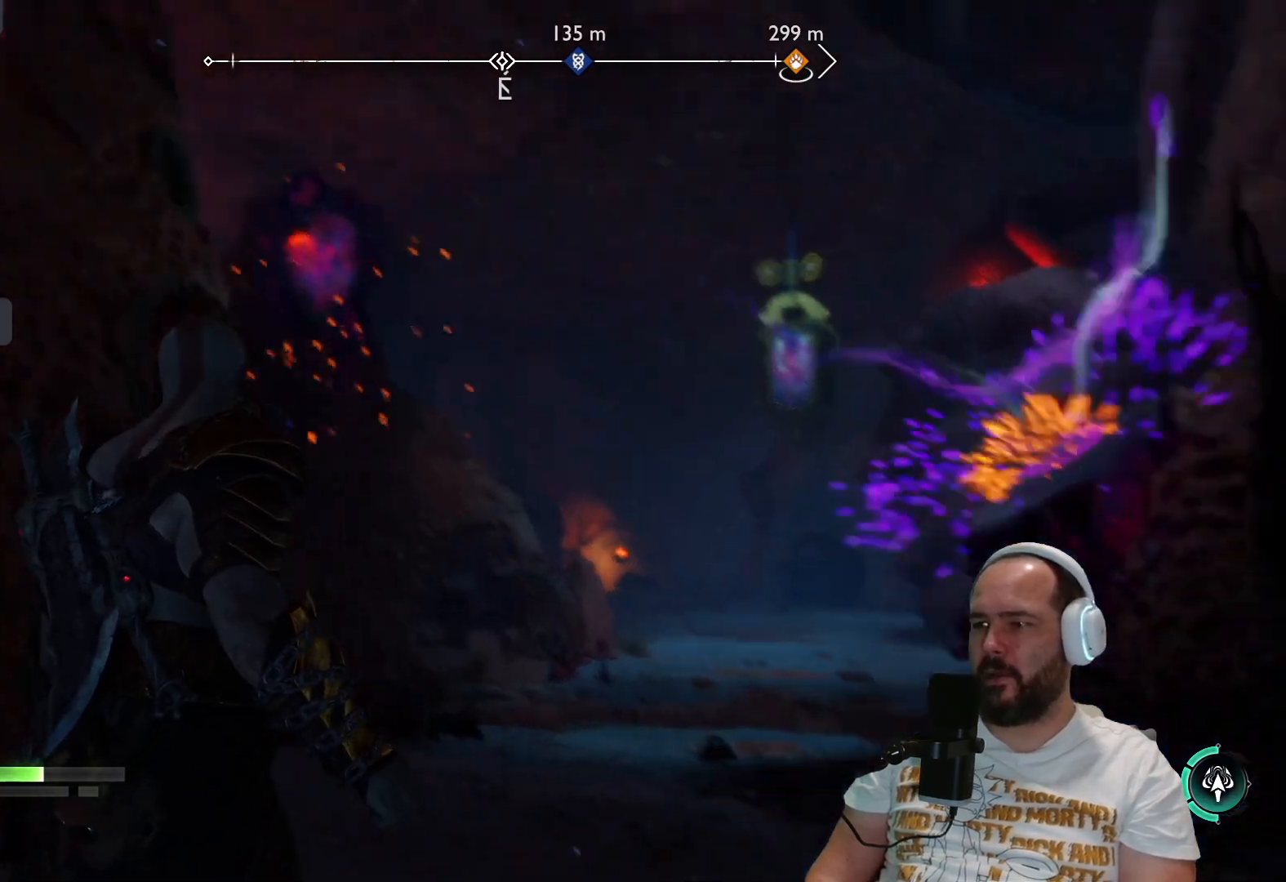
{"buttons": [], "left_stick": "center", "right_stick": "center", "events": [[17, "right_stick", "center"]]}
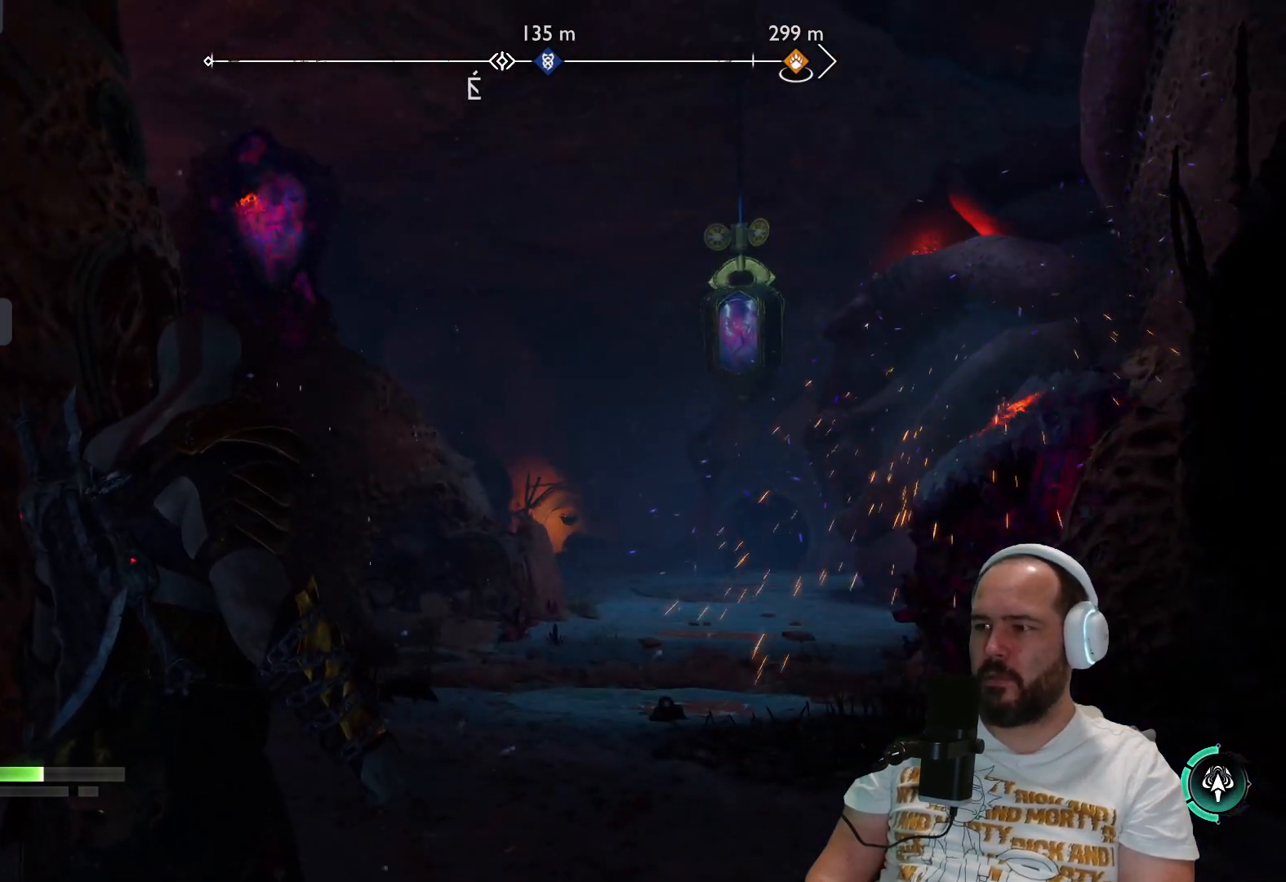
{"buttons": [], "left_stick": "center", "right_stick": "center", "events": [[83, "TRIANGLE", "down"], [183, "TRIANGLE", "up"]]}
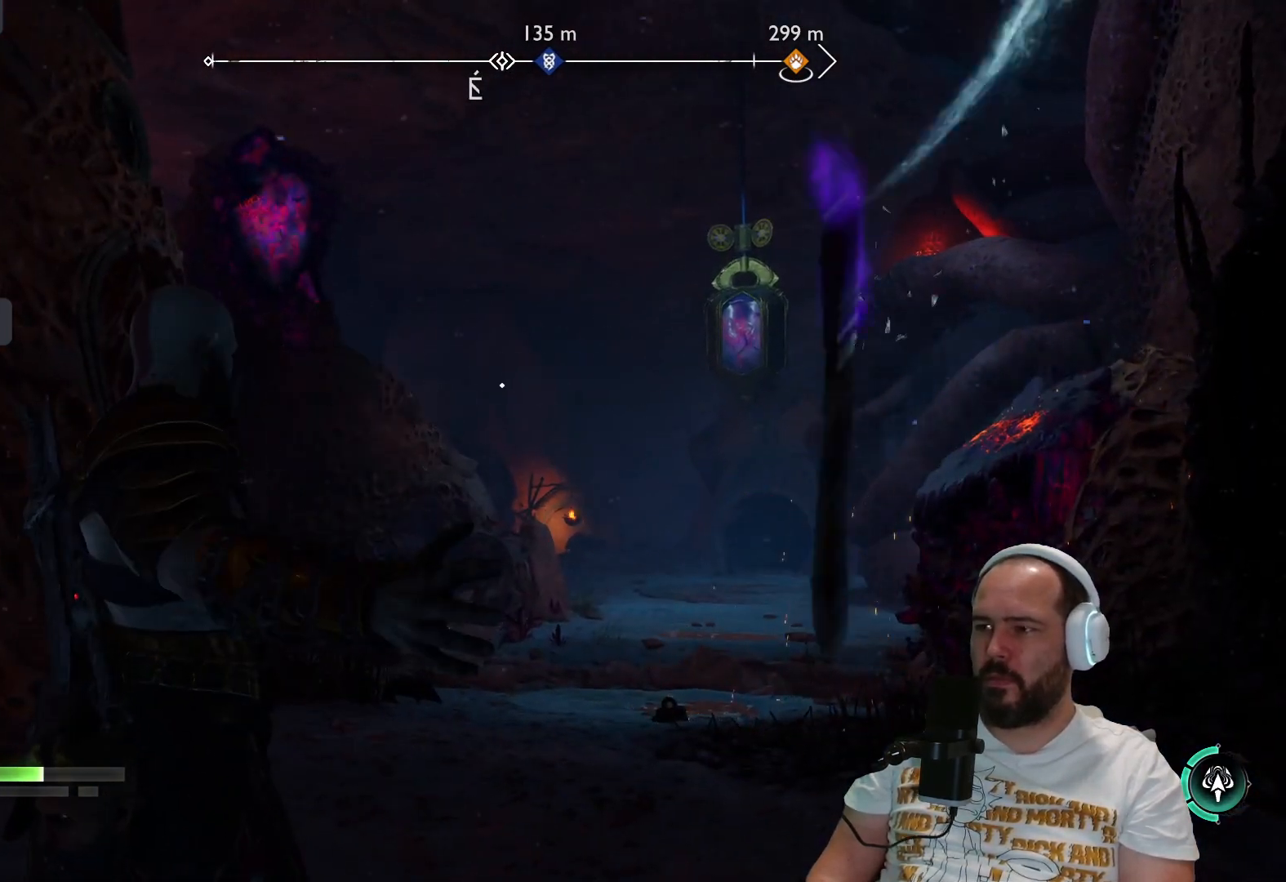
{"buttons": ["L2", "R2"], "left_stick": "right", "right_stick": "up-right", "events": [[83, "L2", "down"], [83, "left_stick", "right"], [350, "right_stick", "up-right"], [383, "R2", "down"]]}
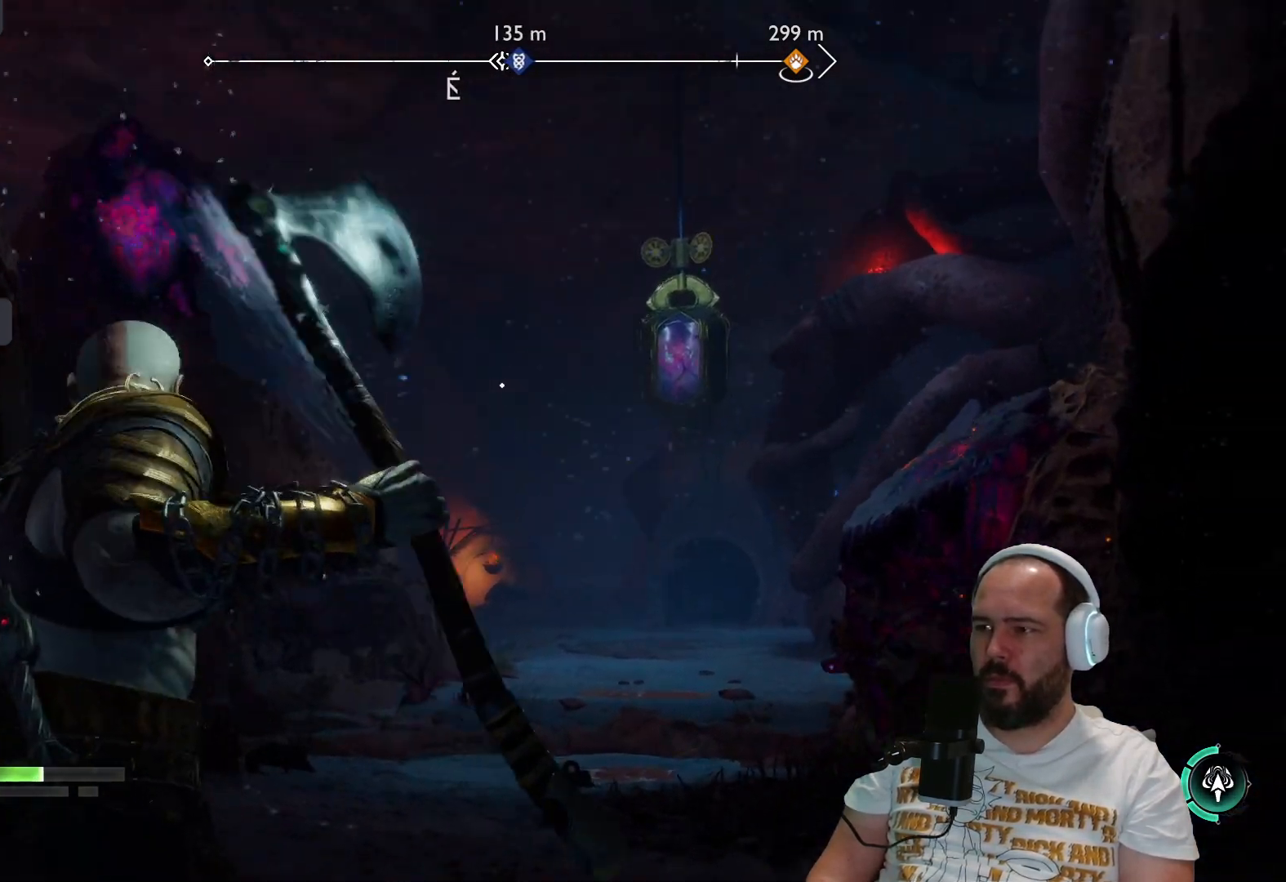
{"buttons": ["L2", "R2"], "left_stick": "up", "right_stick": "down-right", "events": [[100, "left_stick", "up-right"], [133, "right_stick", "center"], [350, "right_stick", "down-right"], [417, "left_stick", "up"]]}
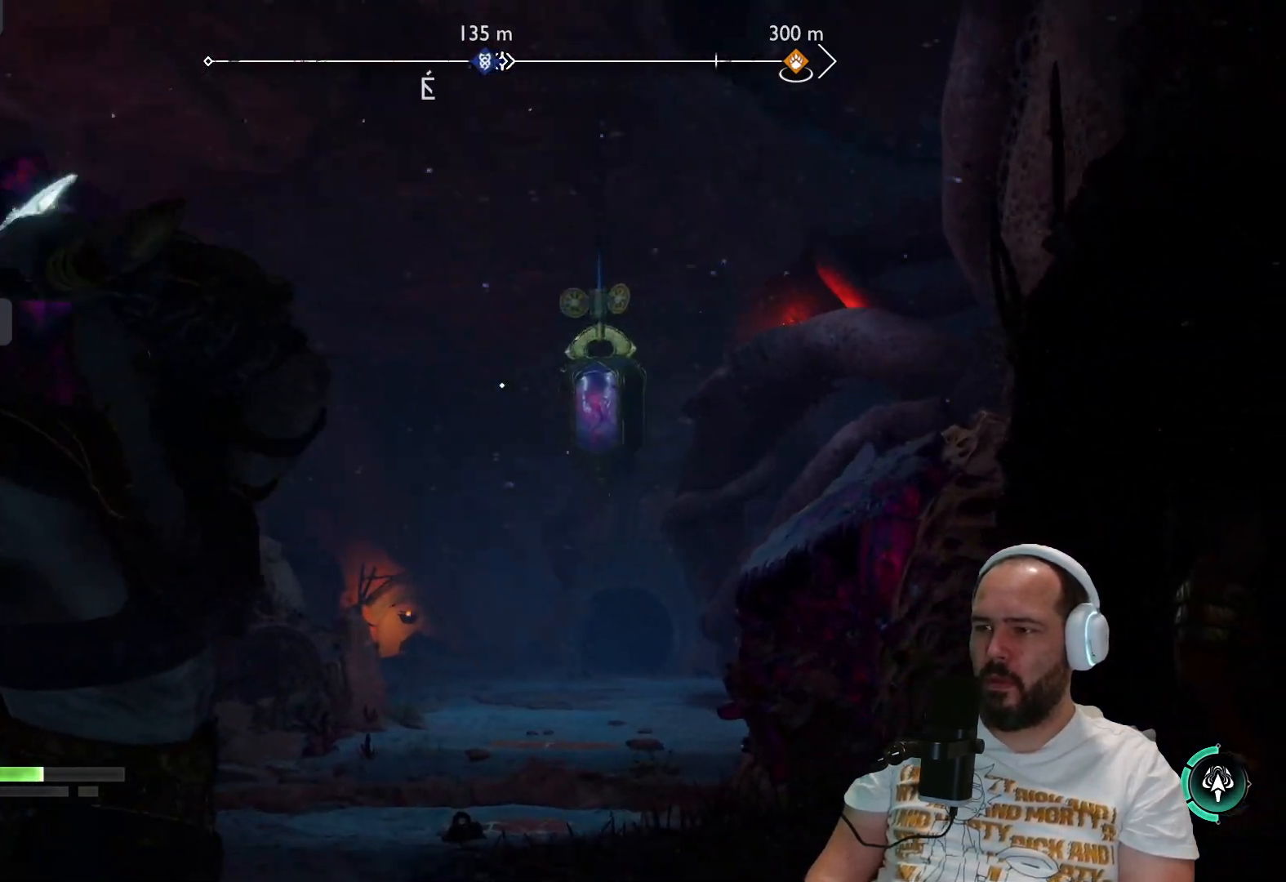
{"buttons": ["L2", "R2"], "left_stick": "up", "right_stick": "right", "events": [[83, "right_stick", "center"], [317, "right_stick", "right"]]}
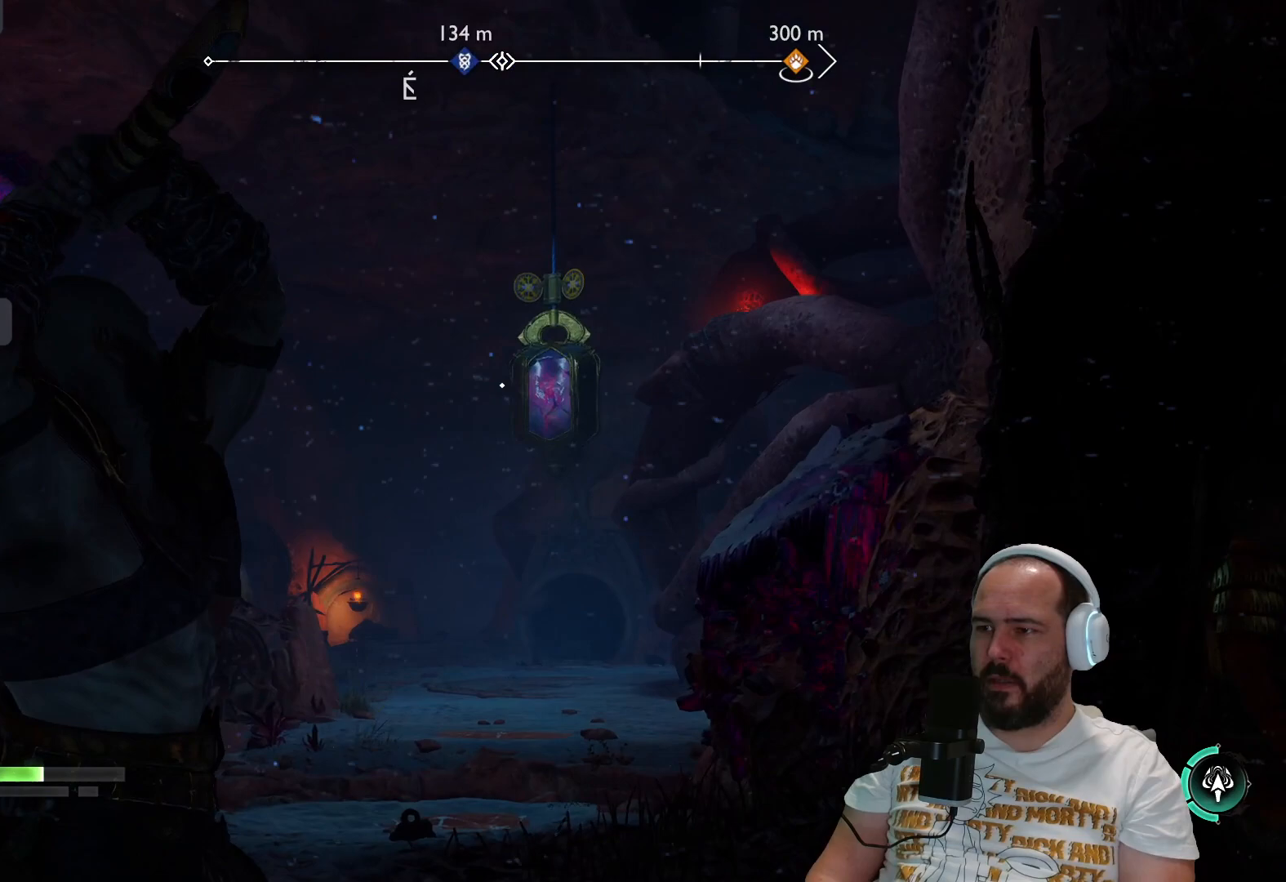
{"buttons": ["L2", "R2"], "left_stick": "up", "right_stick": "center", "events": [[117, "right_stick", "center"]]}
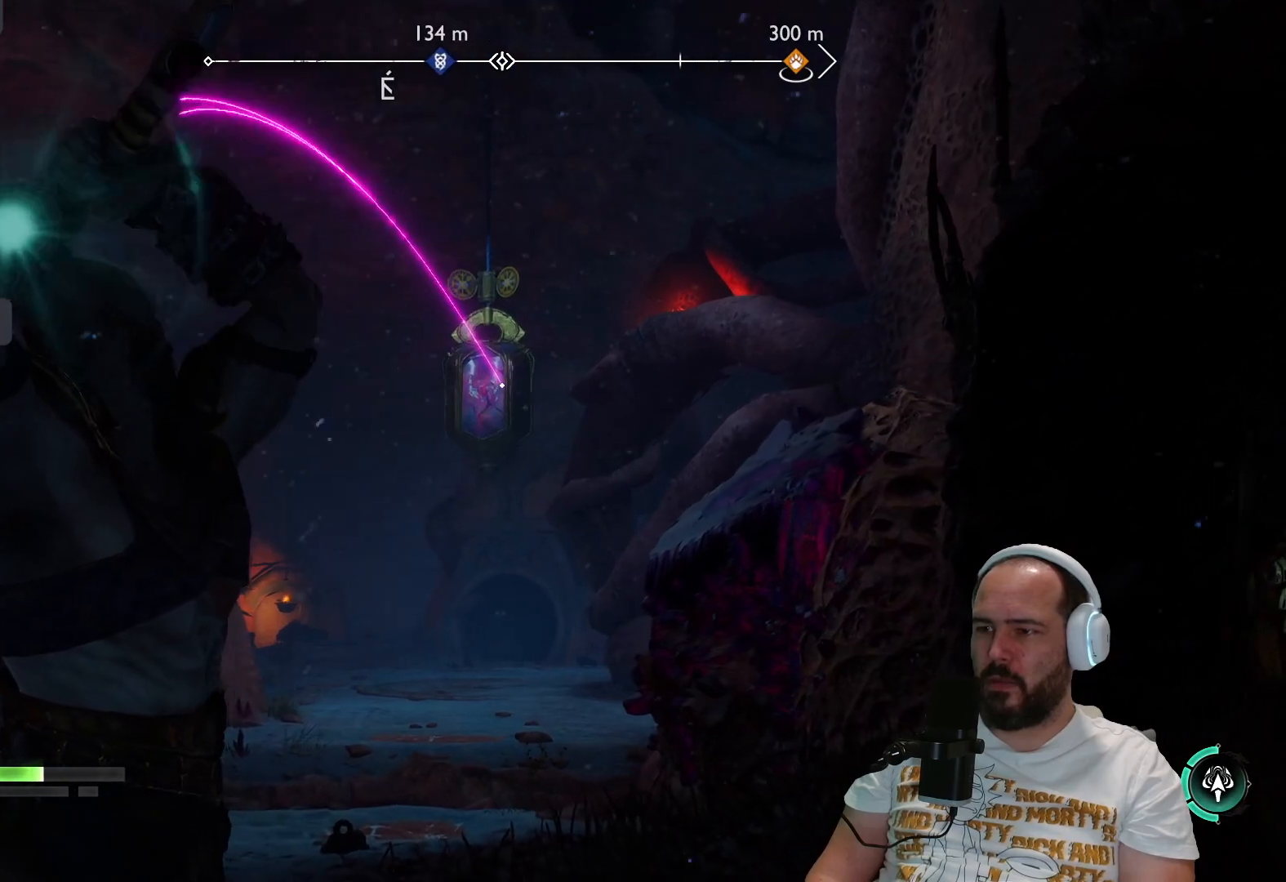
{"buttons": ["L2", "R2"], "left_stick": "center", "right_stick": "center", "events": [[133, "right_stick", "up-left"], [283, "left_stick", "center"], [283, "right_stick", "center"]]}
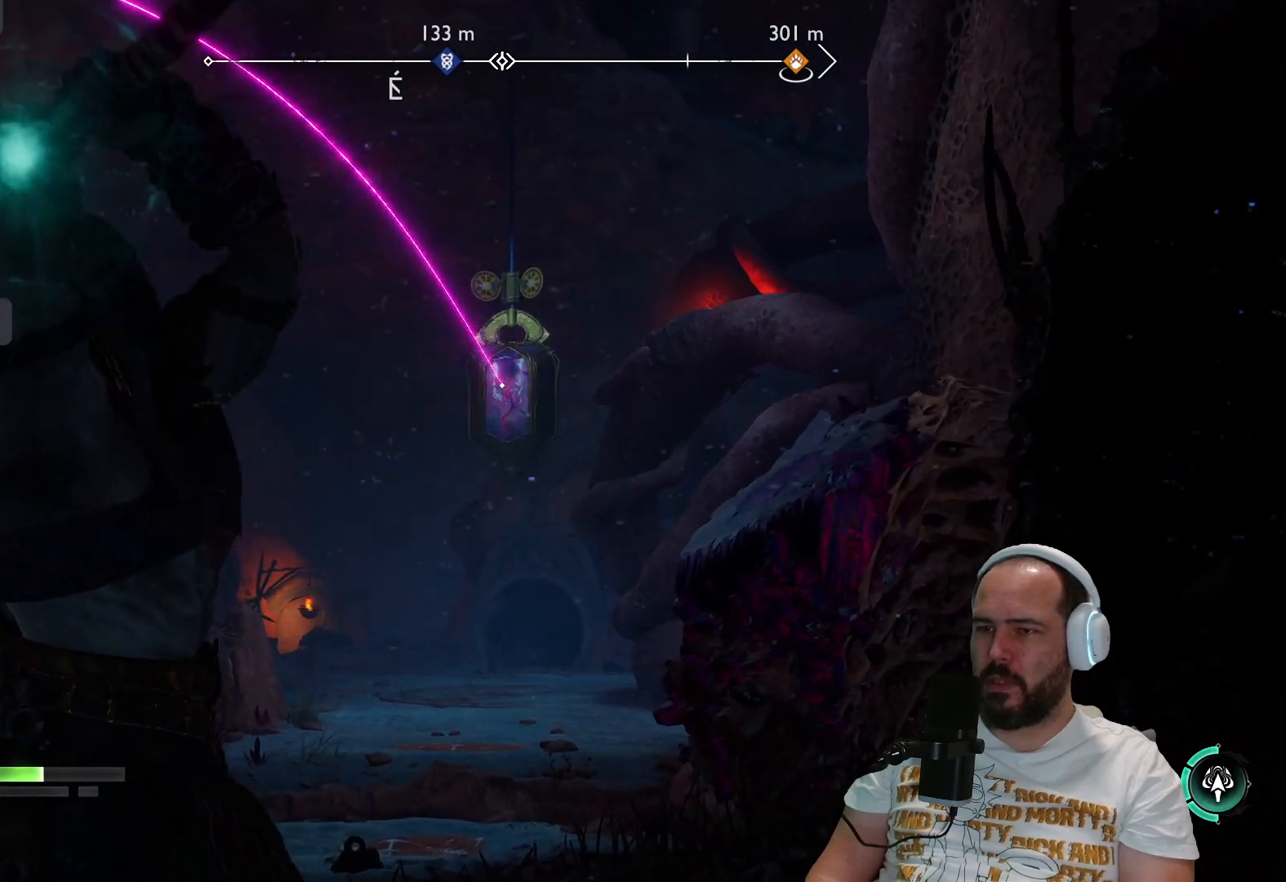
{"buttons": ["L2", "R2"], "left_stick": "center", "right_stick": "center", "events": []}
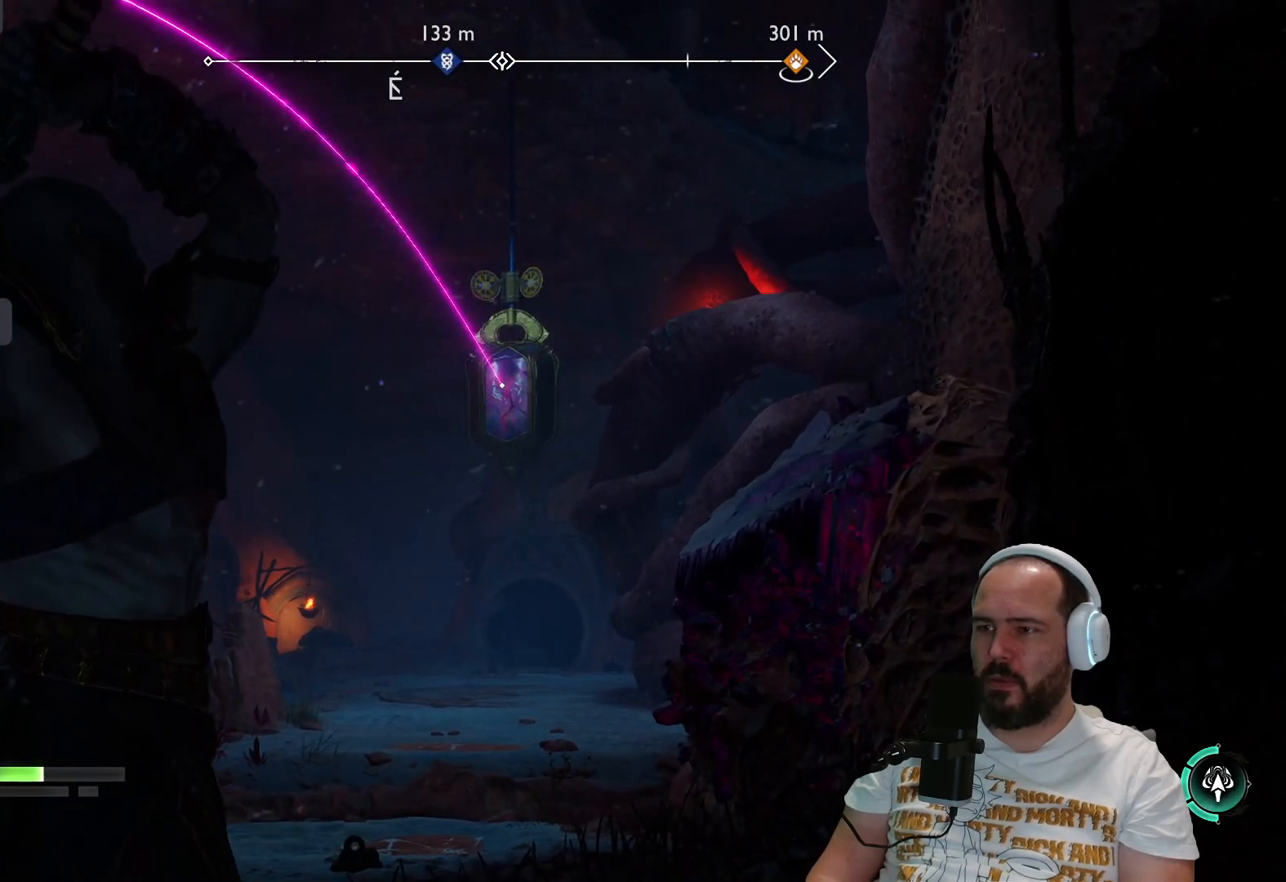
{"buttons": ["L2", "R2"], "left_stick": "center", "right_stick": "center", "events": [[233, "right_stick", "left"], [400, "right_stick", "center"]]}
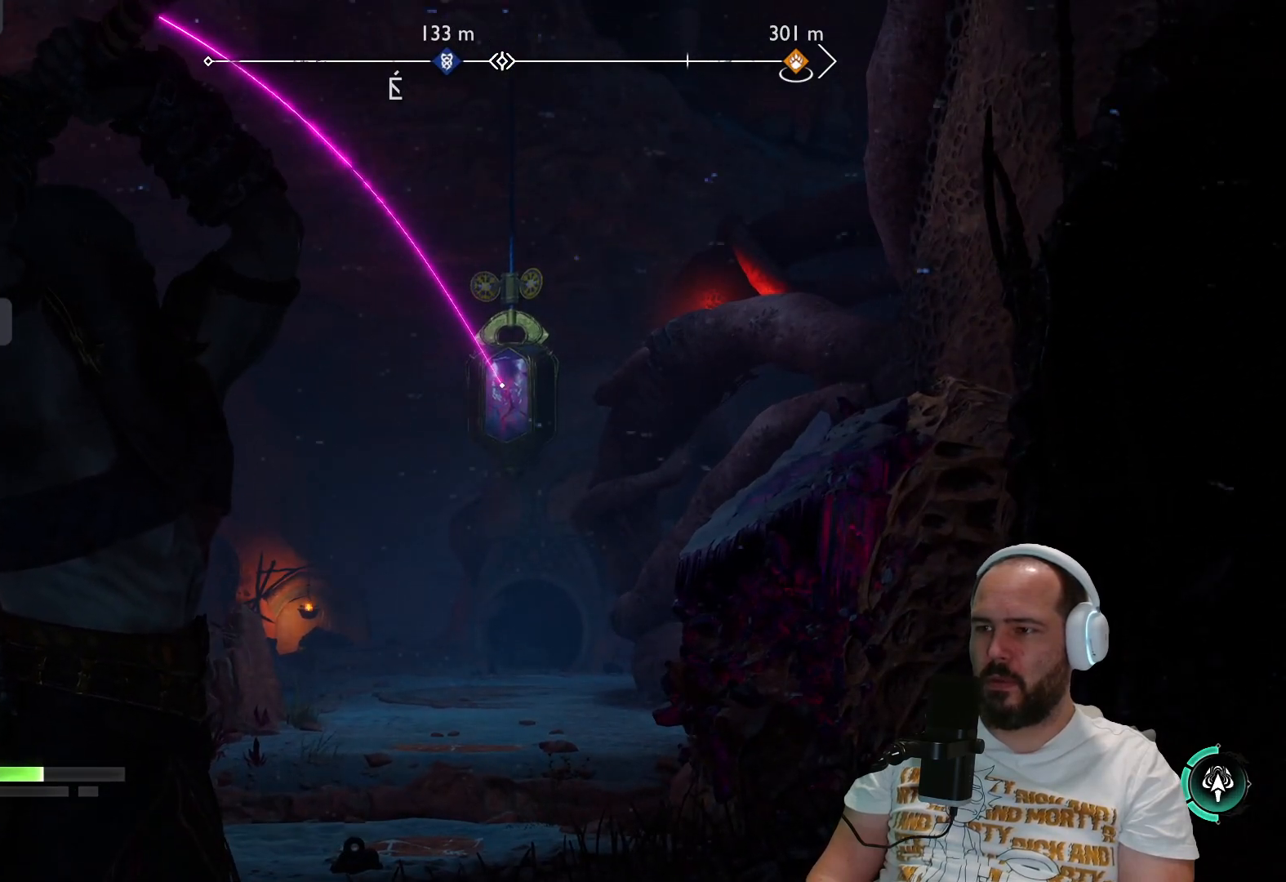
{"buttons": ["L2", "R2"], "left_stick": "center", "right_stick": "center", "events": [[300, "right_stick", "left"], [367, "right_stick", "center"]]}
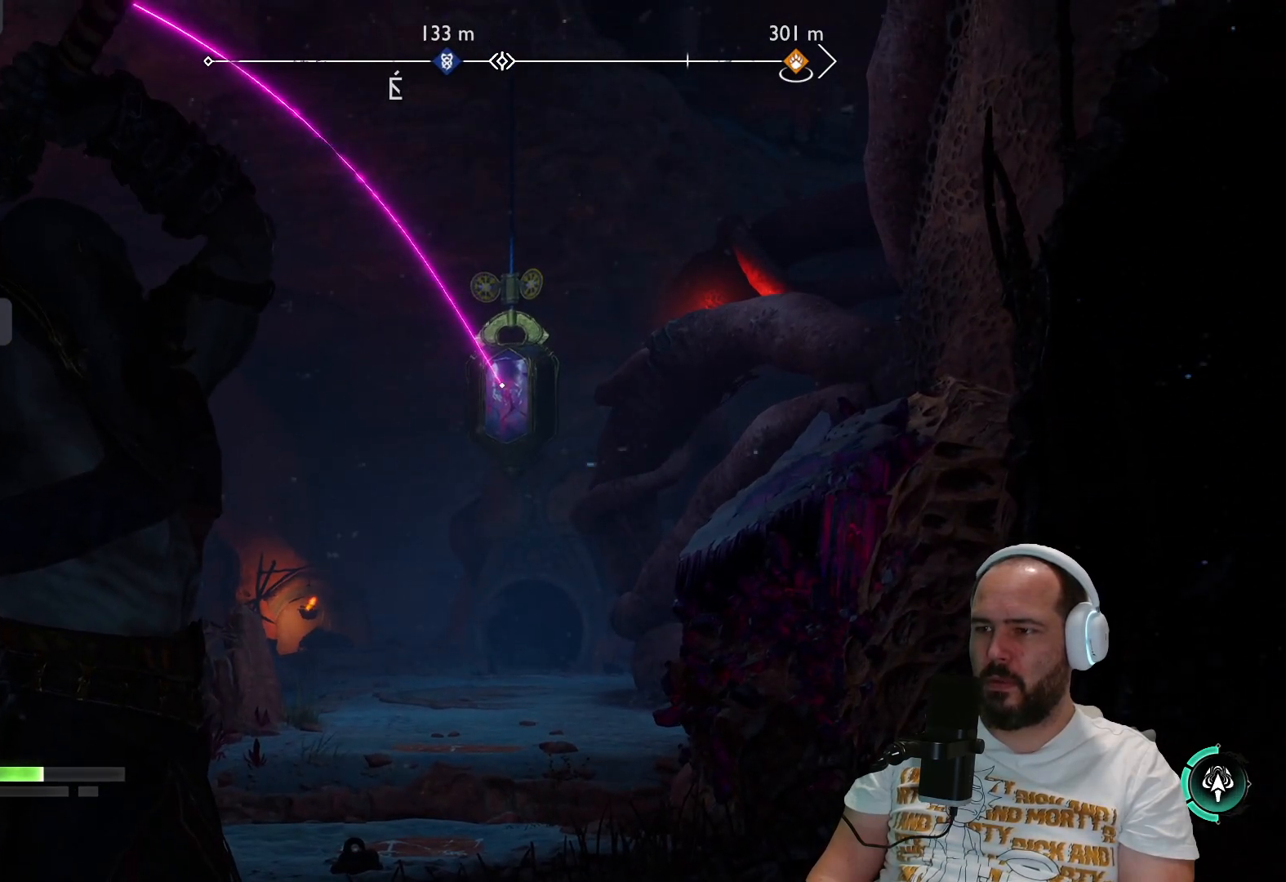
{"buttons": ["L2", "R2"], "left_stick": "center", "right_stick": "down", "events": [[67, "right_stick", "down"]]}
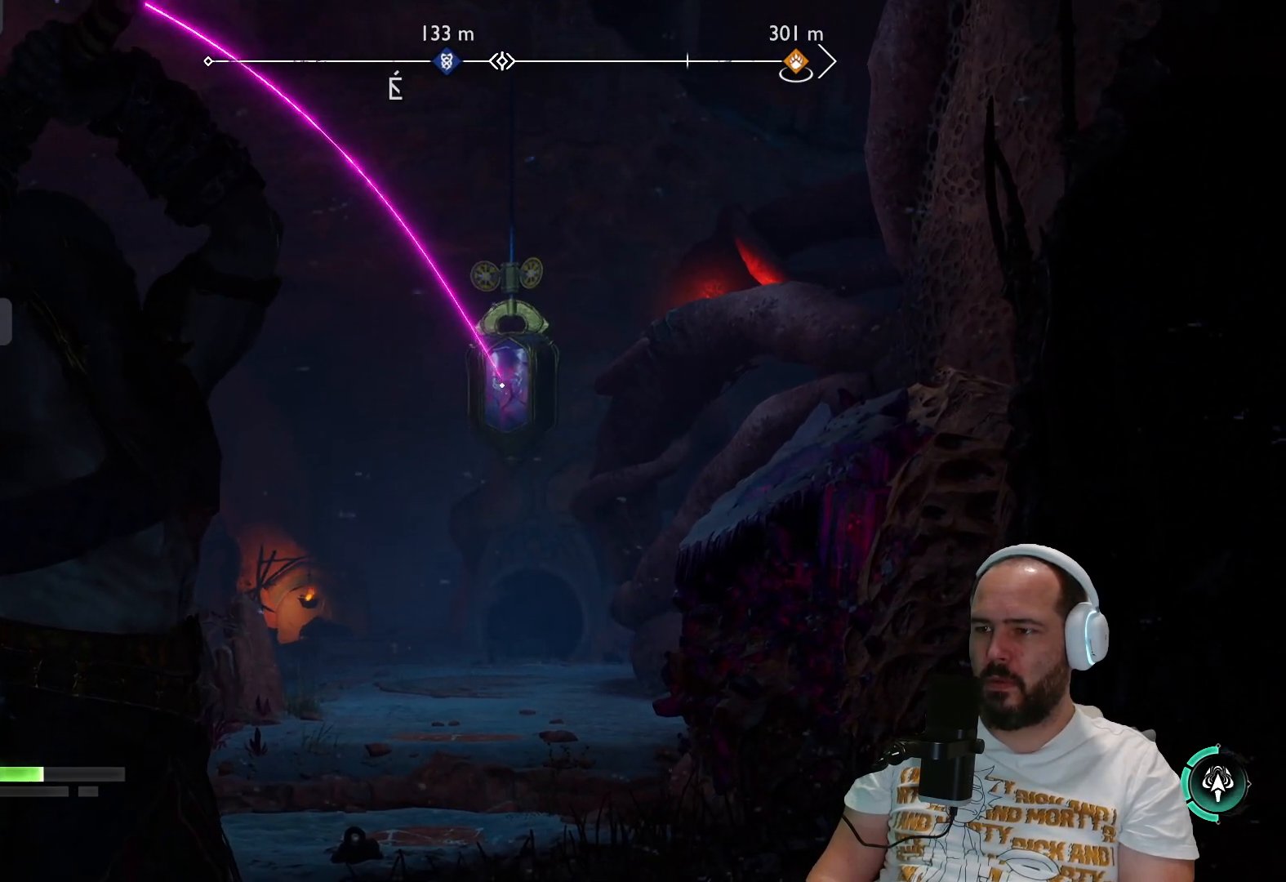
{"buttons": ["L2", "R2"], "left_stick": "center", "right_stick": "left", "events": [[33, "right_stick", "center"], [400, "right_stick", "left"]]}
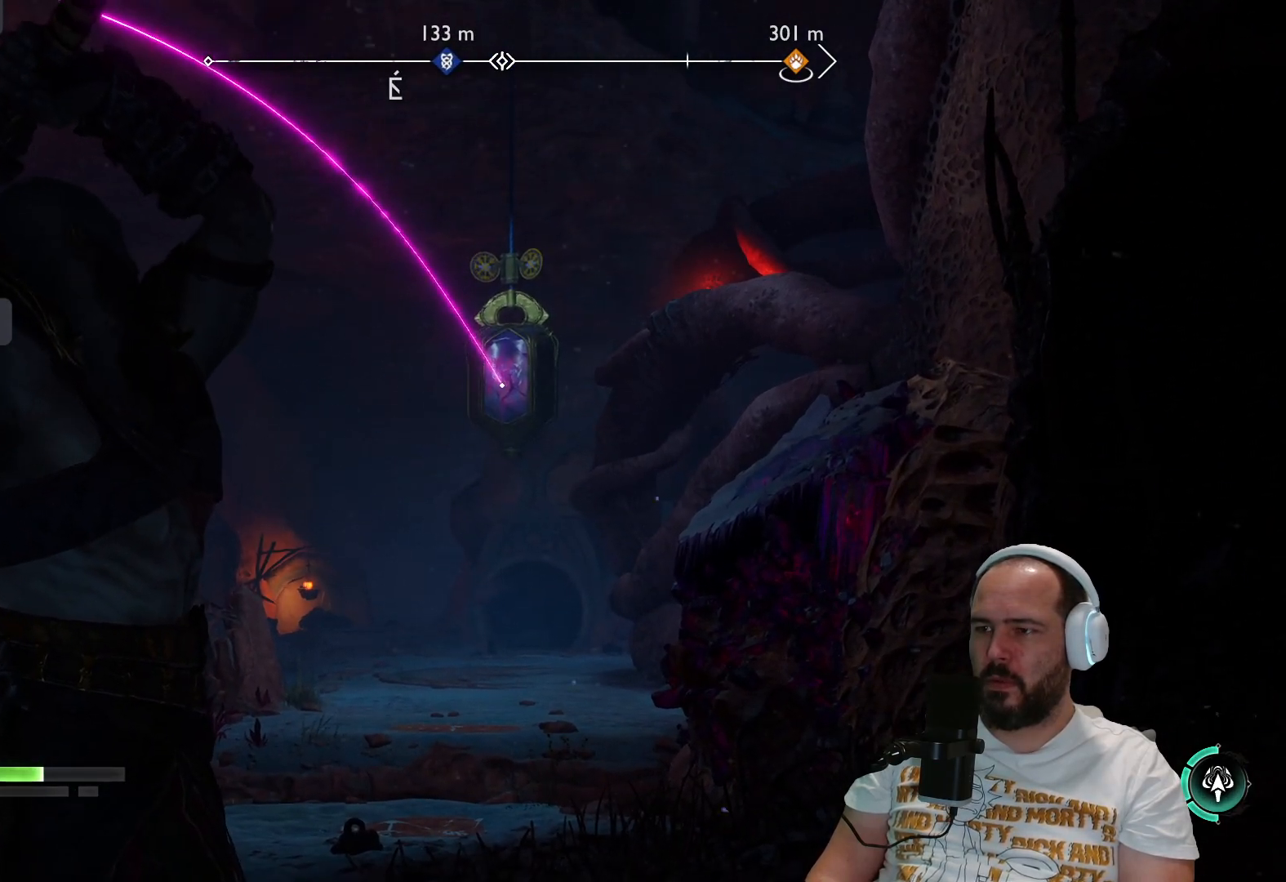
{"buttons": ["L2", "R2"], "left_stick": "center", "right_stick": "center", "events": [[450, "right_stick", "center"]]}
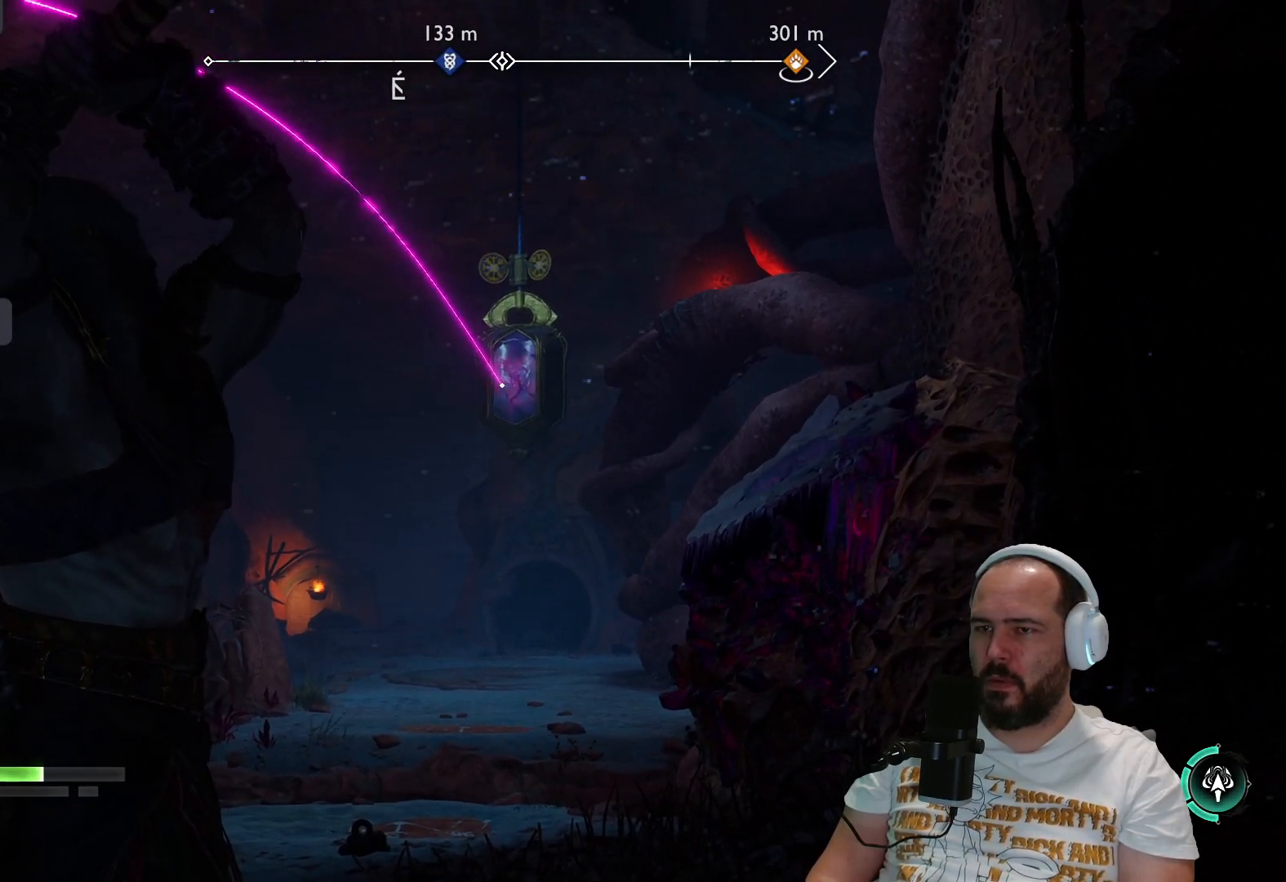
{"buttons": ["L2", "R2"], "left_stick": "center", "right_stick": "center", "events": [[133, "right_stick", "up"], [367, "right_stick", "center"]]}
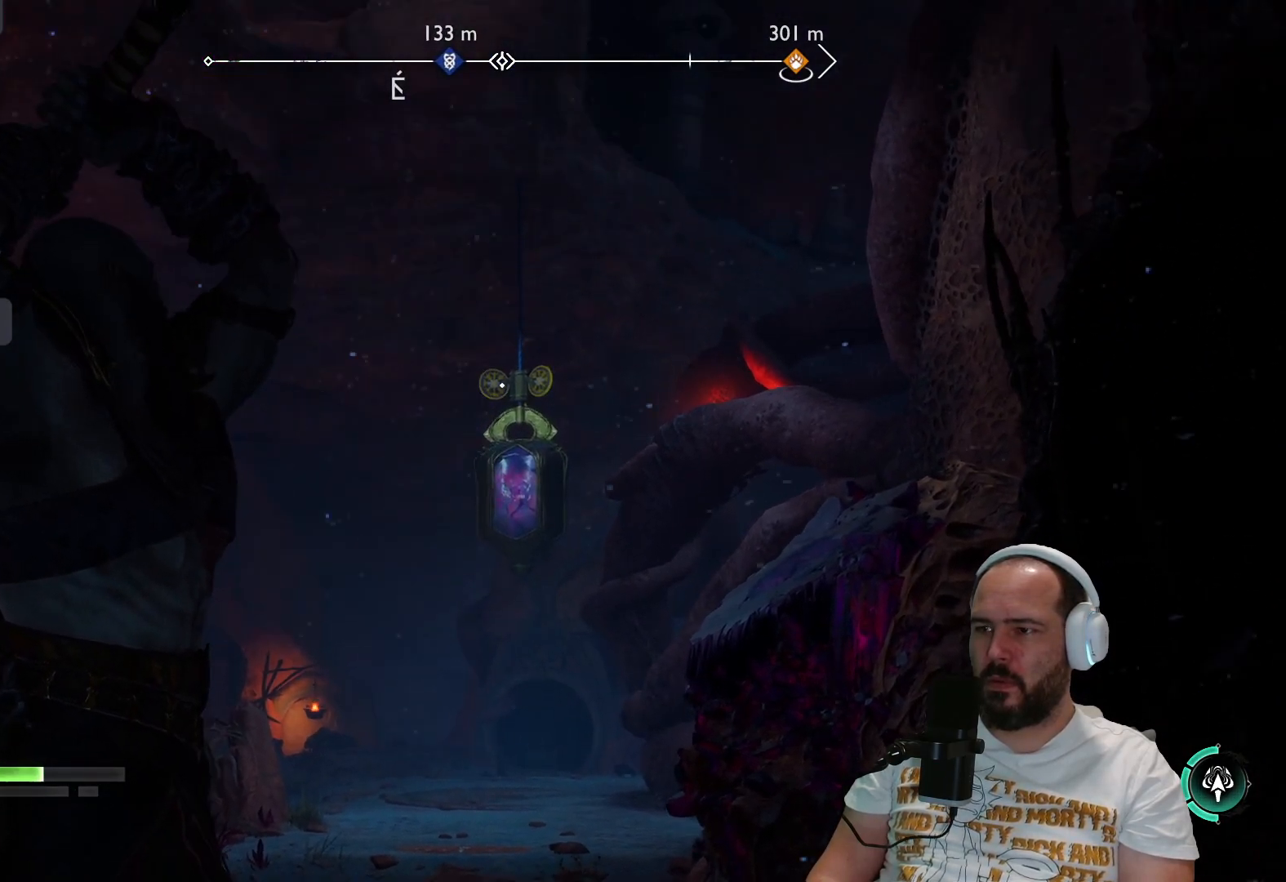
{"buttons": ["L2", "R2"], "left_stick": "center", "right_stick": "center", "events": [[100, "right_stick", "down"], [333, "right_stick", "center"]]}
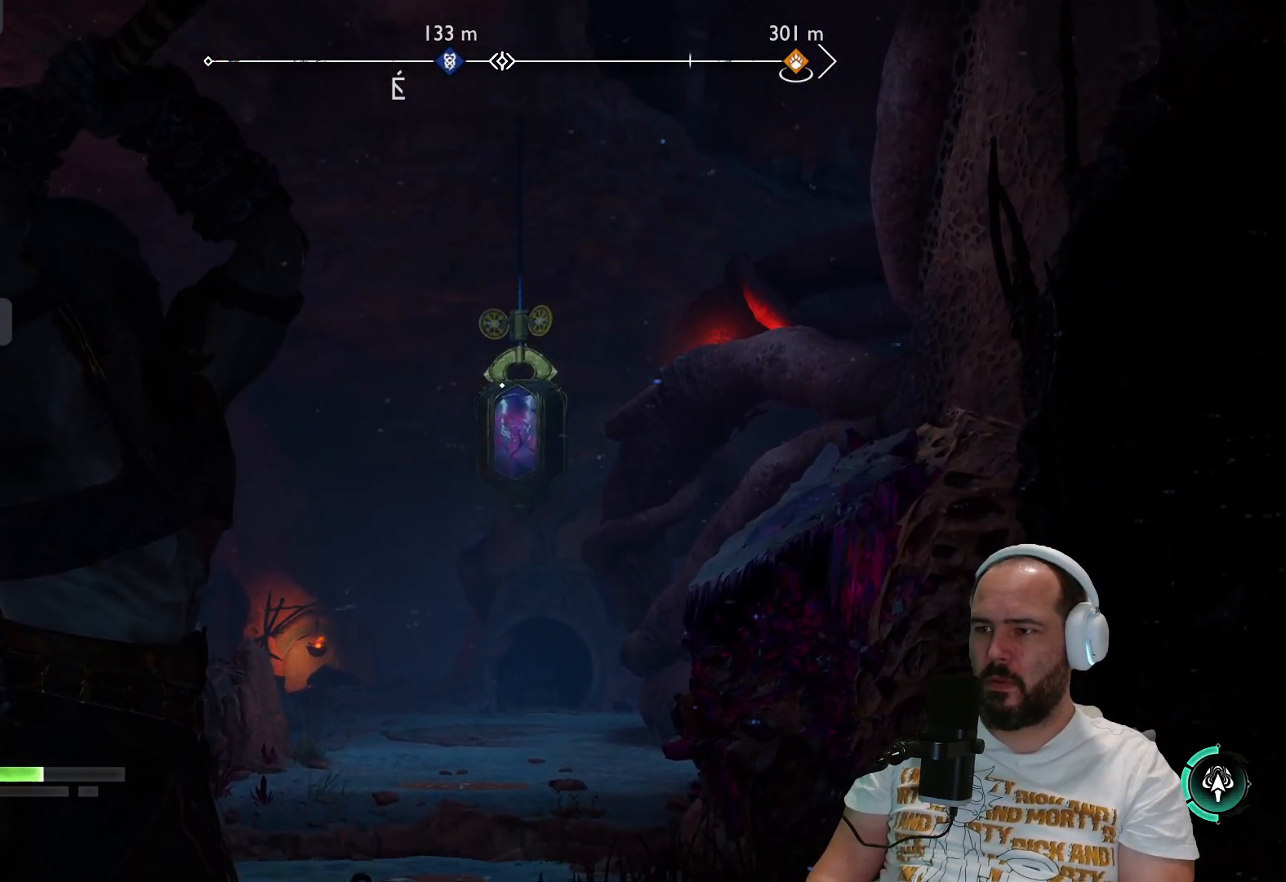
{"buttons": ["L2", "R2"], "left_stick": "center", "right_stick": "center", "events": [[33, "right_stick", "down"], [183, "right_stick", "center"]]}
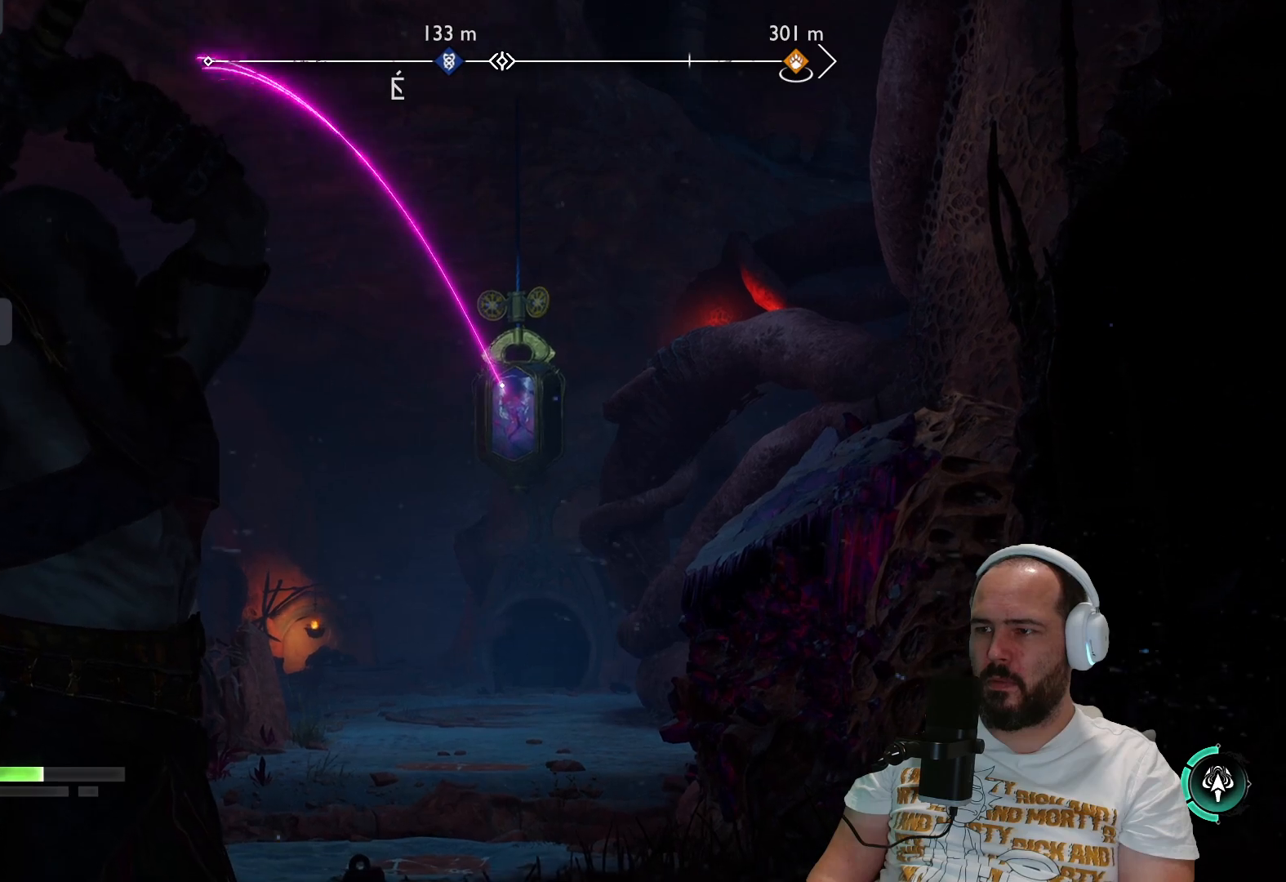
{"buttons": ["L2", "R2"], "left_stick": "center", "right_stick": "down-right", "events": [[50, "right_stick", "down-right"], [200, "right_stick", "center"], [333, "right_stick", "down-right"]]}